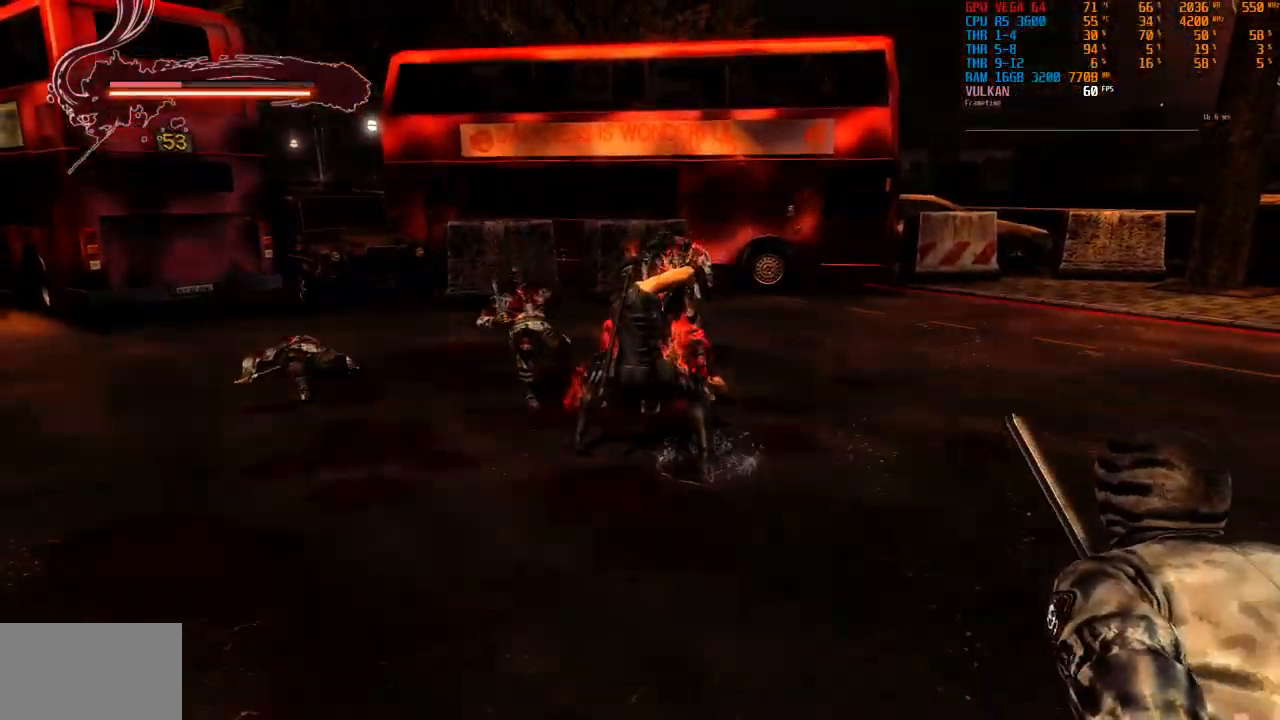
Gameplay with a controller (PlayStation layout); each line is a JSON object with the inputs held at the frame after it. "events" lists button and stick changes between this image and that frame as [ms after this image, input, new state], when the widget could be followed in between. Not read: L3 R2.
{"buttons": [], "left_stick": "center", "right_stick": "center"}
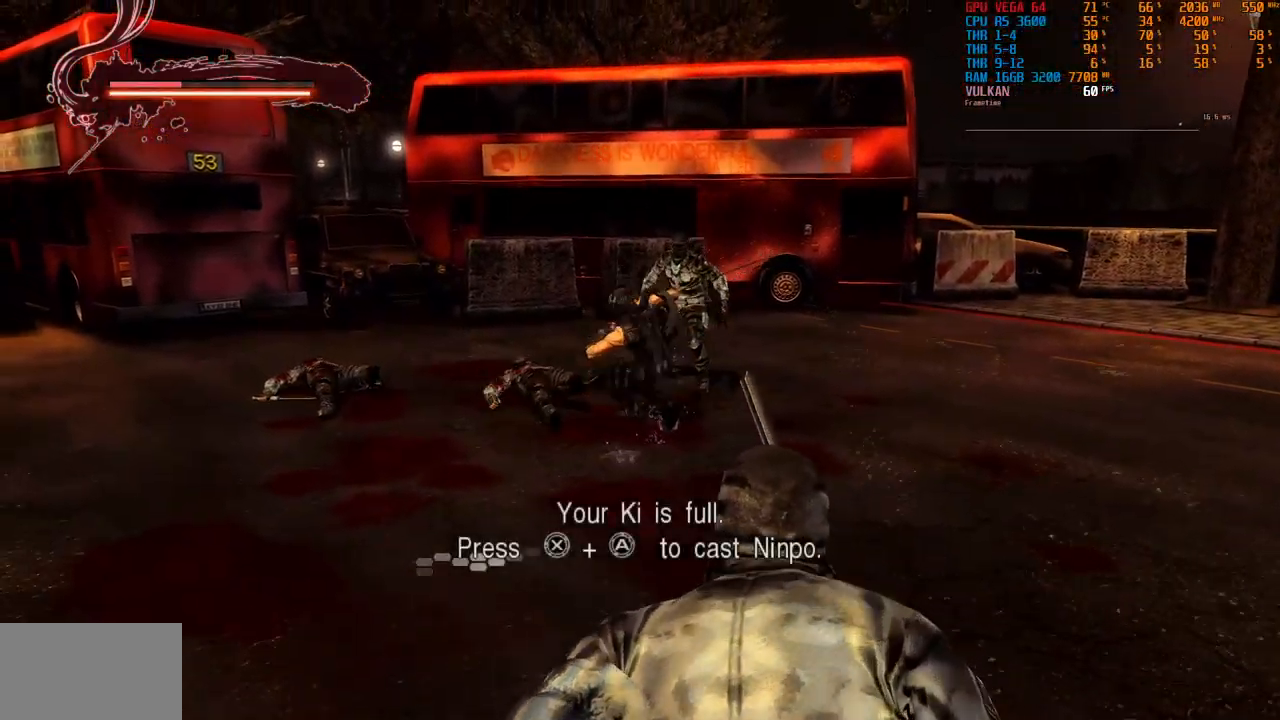
{"buttons": [], "left_stick": "center", "right_stick": "center", "events": [[166, "TRIANGLE", "down"], [266, "TRIANGLE", "up"], [383, "TRIANGLE", "down"], [466, "TRIANGLE", "up"]]}
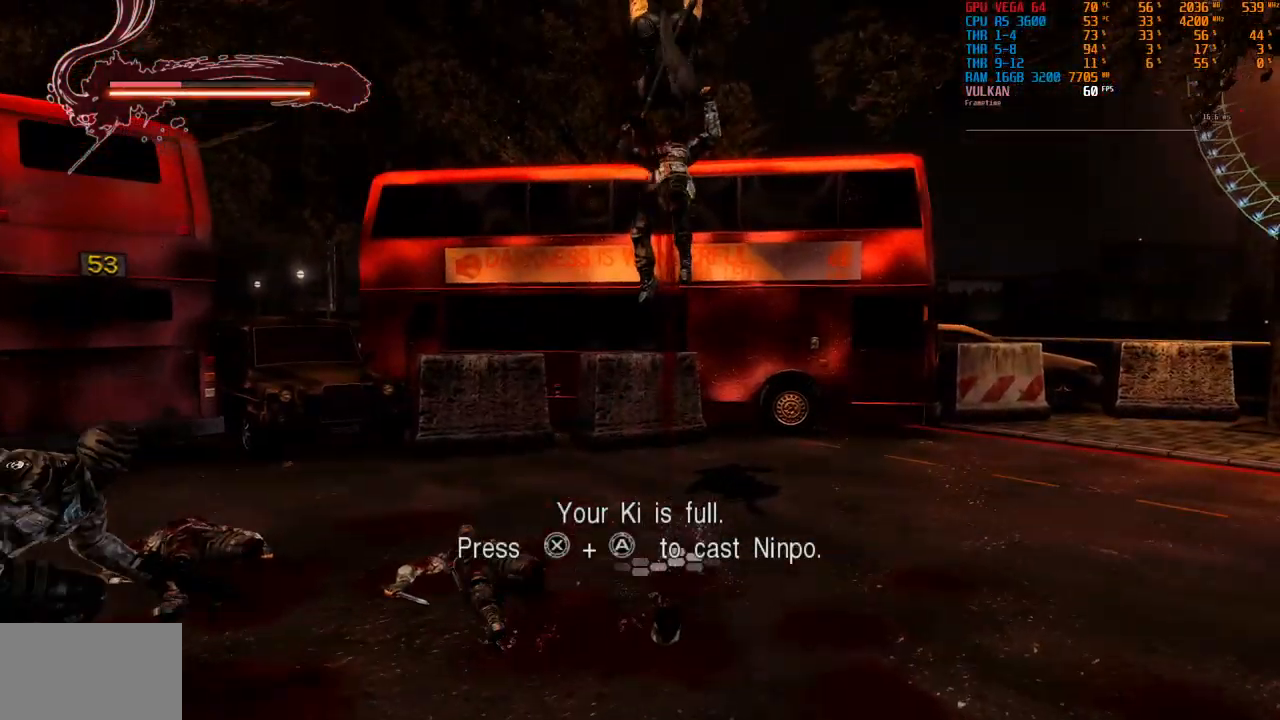
{"buttons": ["TRIANGLE"], "left_stick": "center", "right_stick": "center", "events": [[66, "TRIANGLE", "down"], [166, "TRIANGLE", "up"], [266, "TRIANGLE", "down"], [366, "TRIANGLE", "up"], [500, "TRIANGLE", "down"]]}
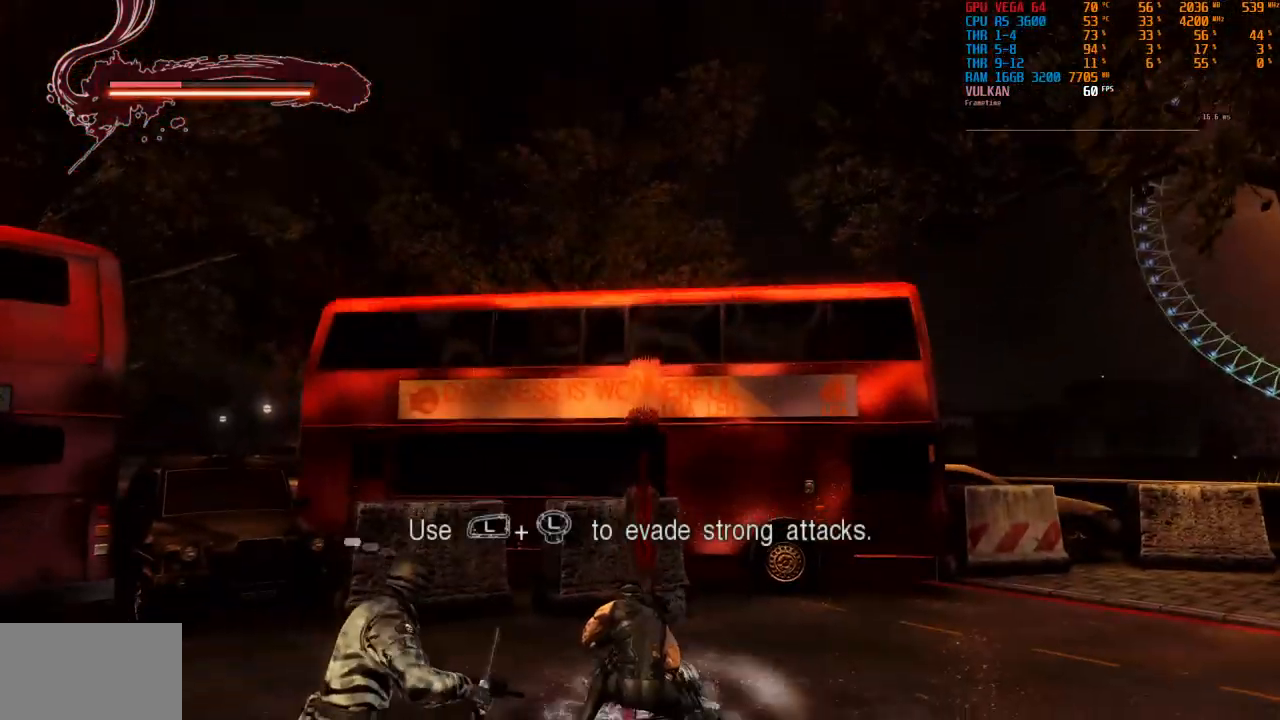
{"buttons": [], "left_stick": "center", "right_stick": "center", "events": [[66, "TRIANGLE", "up"], [183, "TRIANGLE", "down"], [266, "TRIANGLE", "up"], [383, "TRIANGLE", "down"], [483, "TRIANGLE", "up"]]}
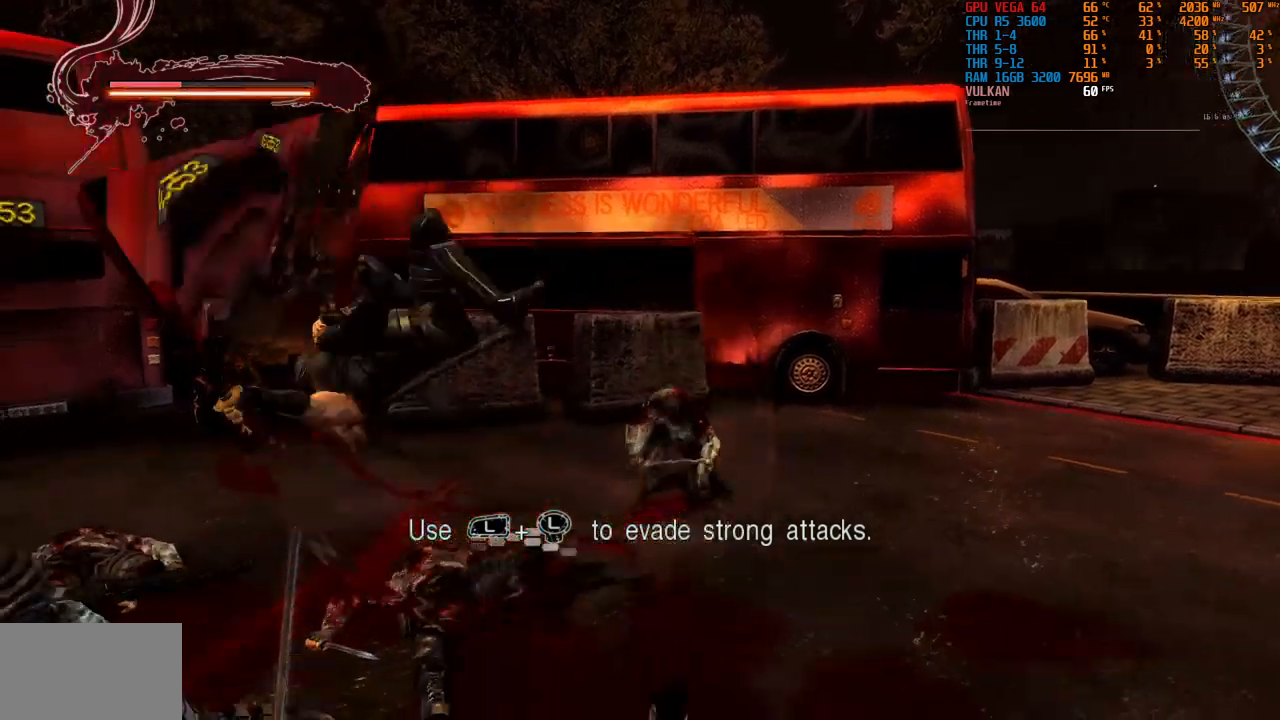
{"buttons": [], "left_stick": "down-left", "right_stick": "center"}
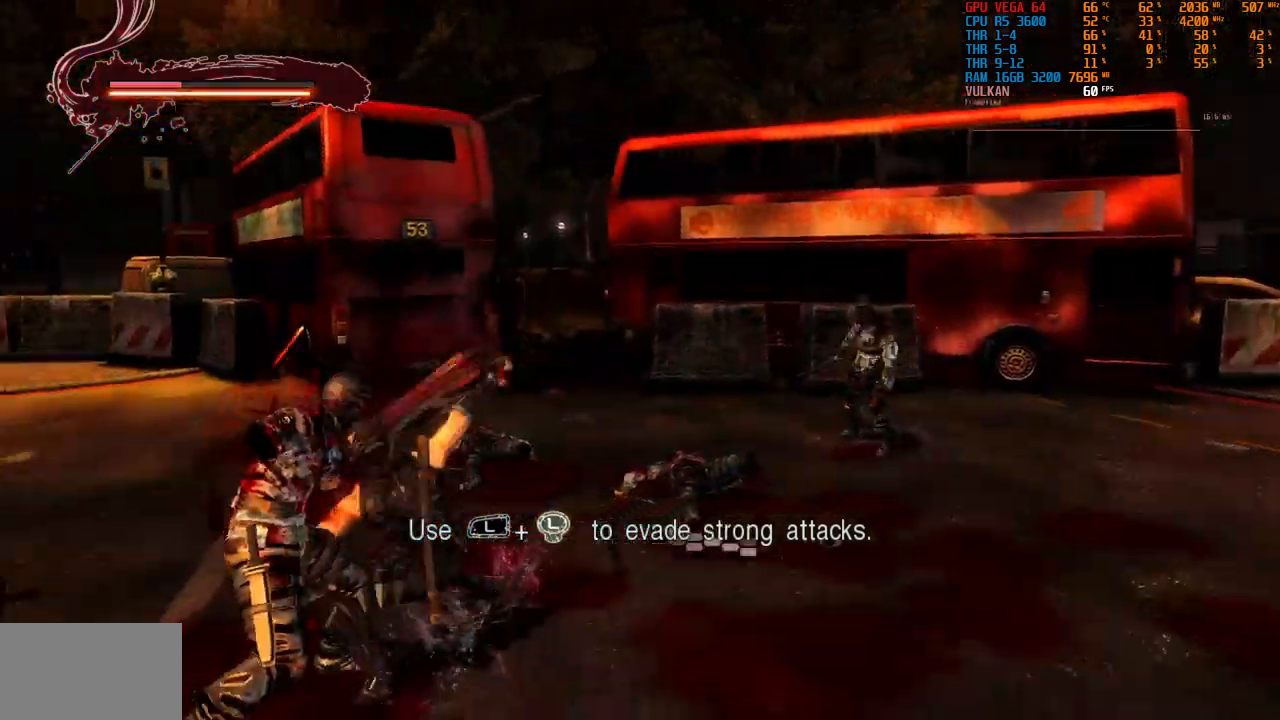
{"buttons": ["SQUARE"], "left_stick": "center", "right_stick": "center", "events": [[17, "SQUARE", "down"], [134, "SQUARE", "up"], [417, "SQUARE", "down"], [450, "left_stick", "center"]]}
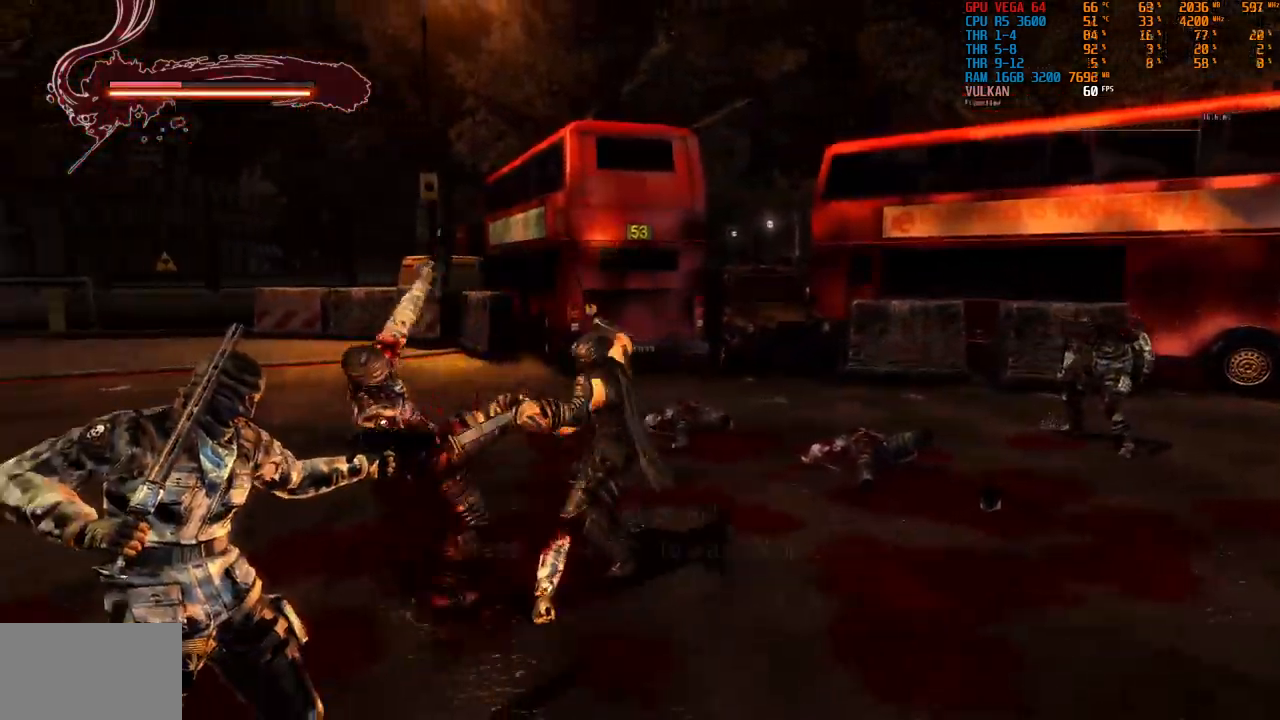
{"buttons": [], "left_stick": "center", "right_stick": "center", "events": [[17, "SQUARE", "up"], [267, "TRIANGLE", "down"], [334, "TRIANGLE", "up"]]}
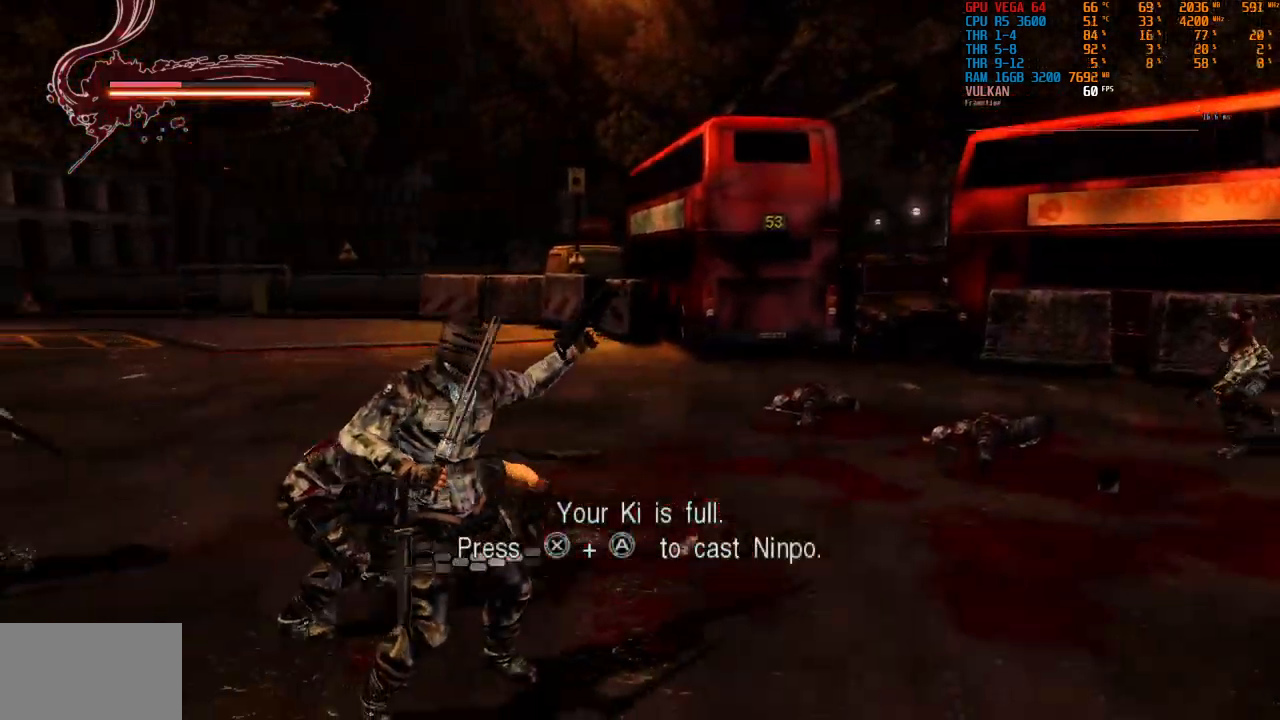
{"buttons": [], "left_stick": "left", "right_stick": "center", "events": [[150, "left_stick", "left"]]}
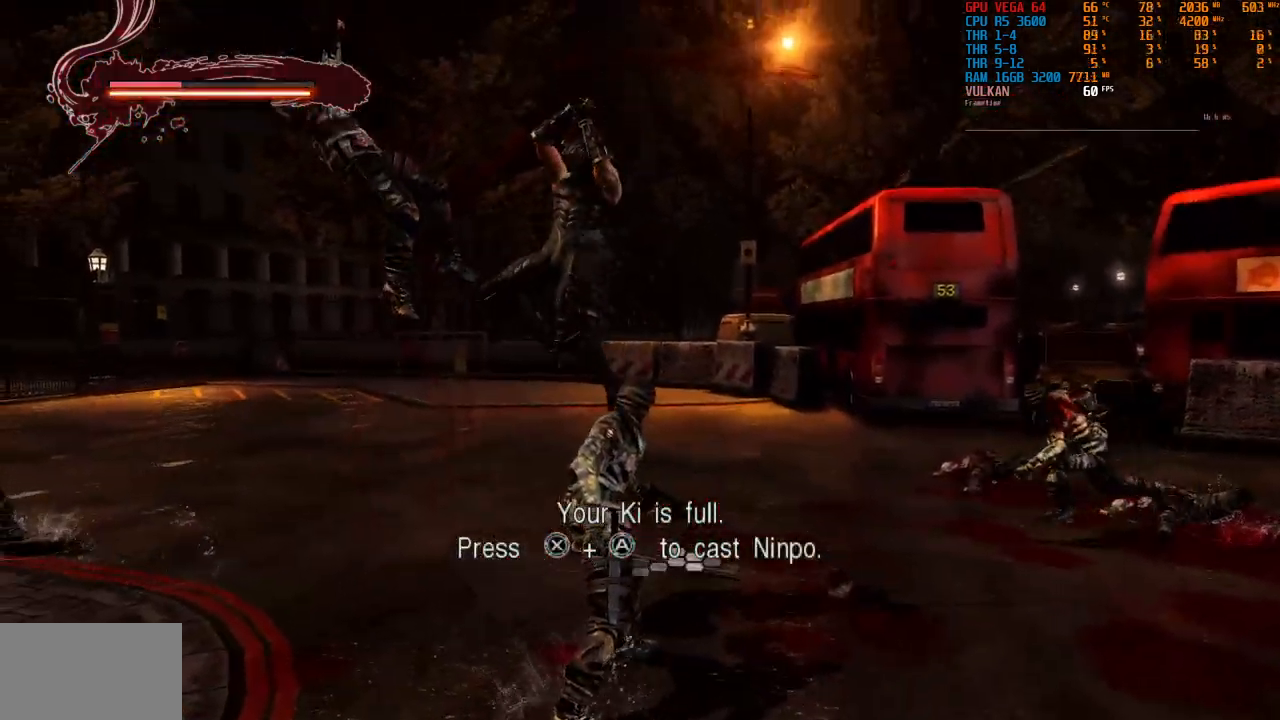
{"buttons": [], "left_stick": "left", "right_stick": "center"}
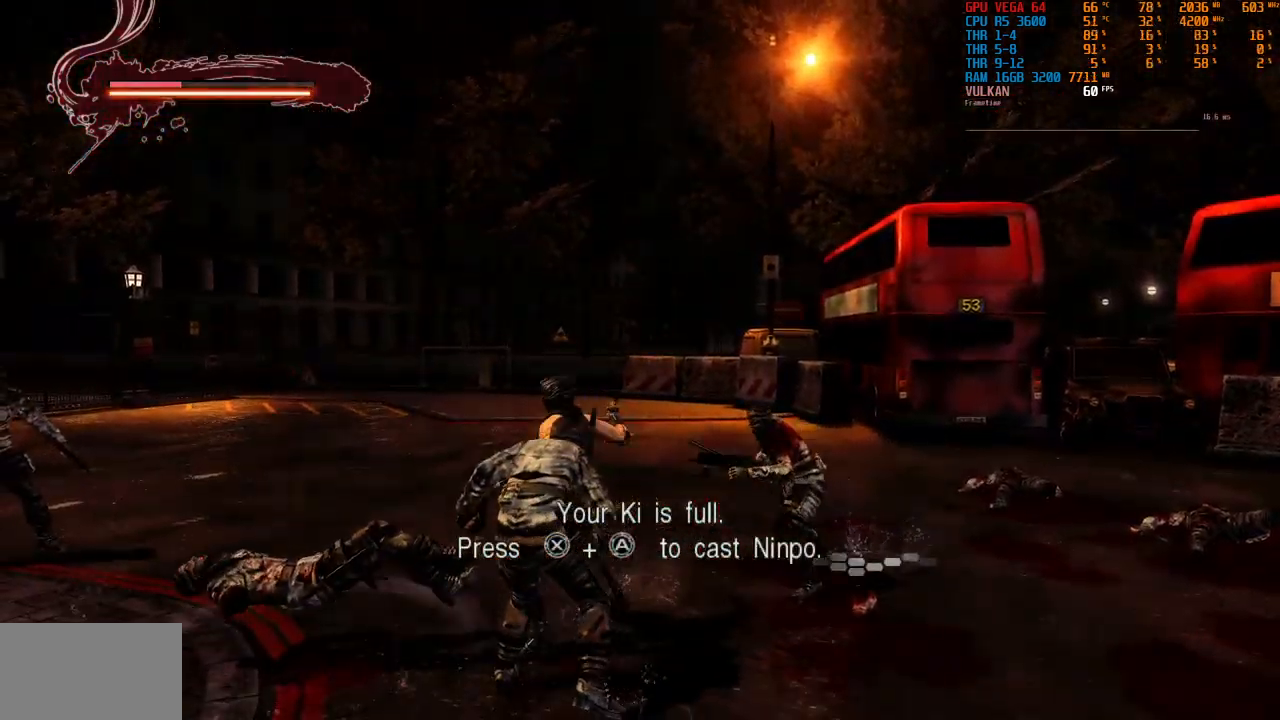
{"buttons": [], "left_stick": "center", "right_stick": "center", "events": [[467, "left_stick", "center"]]}
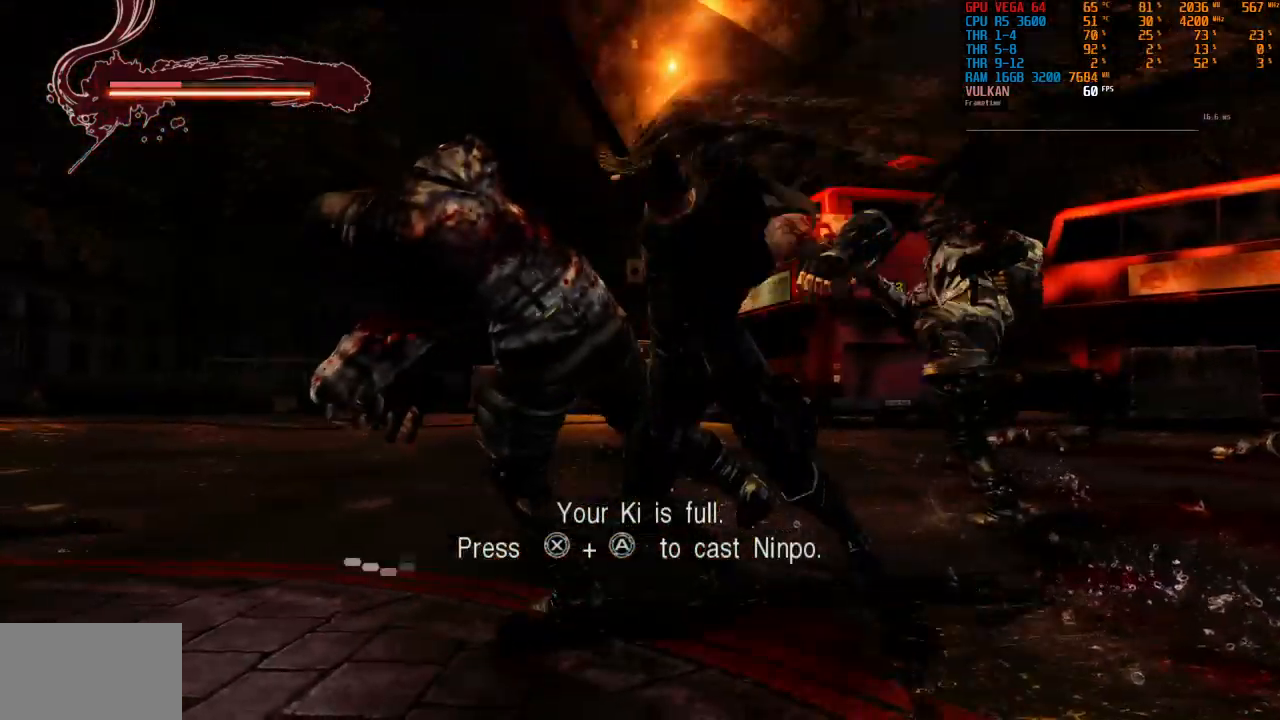
{"buttons": [], "left_stick": "center", "right_stick": "center", "events": []}
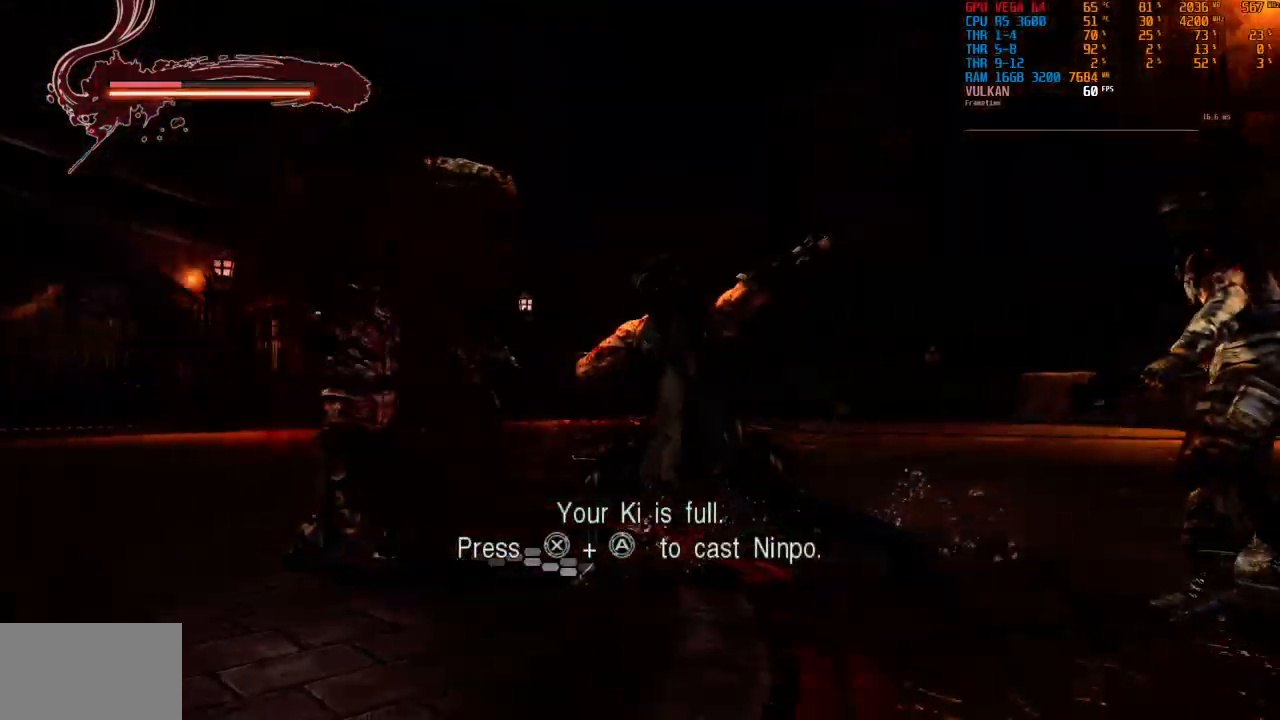
{"buttons": [], "left_stick": "center", "right_stick": "center", "events": []}
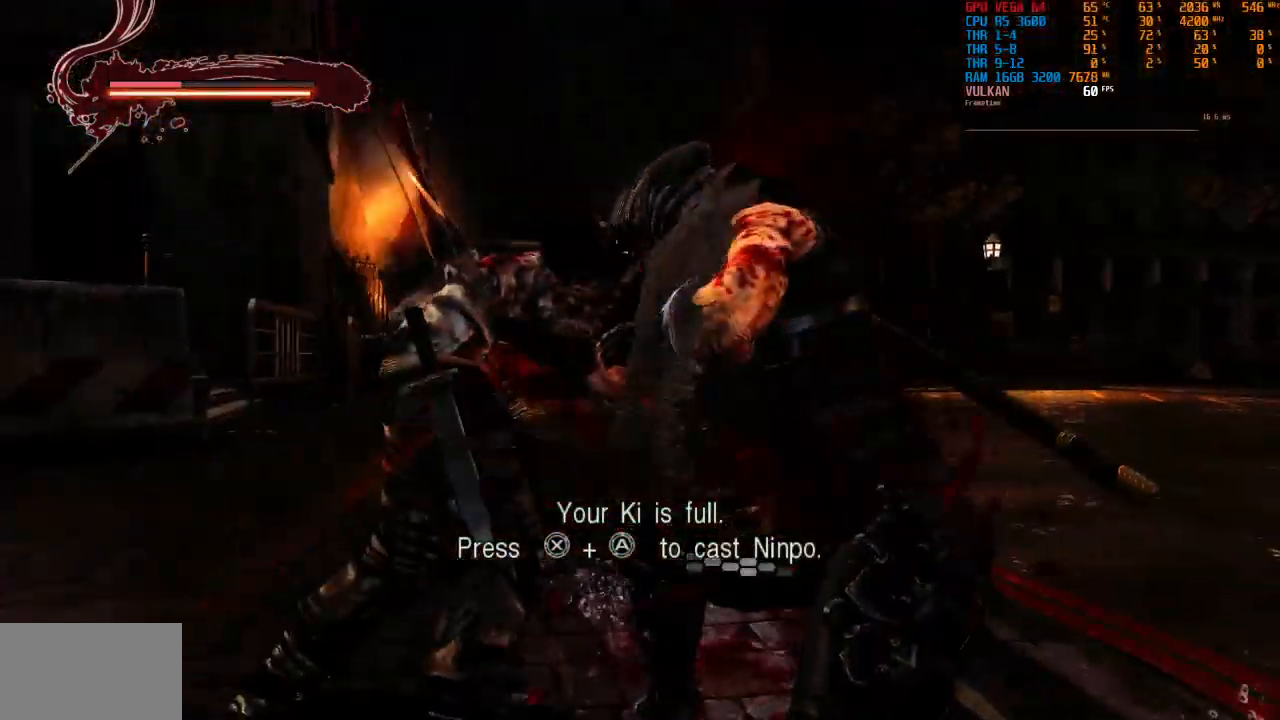
{"buttons": [], "left_stick": "center", "right_stick": "center", "events": []}
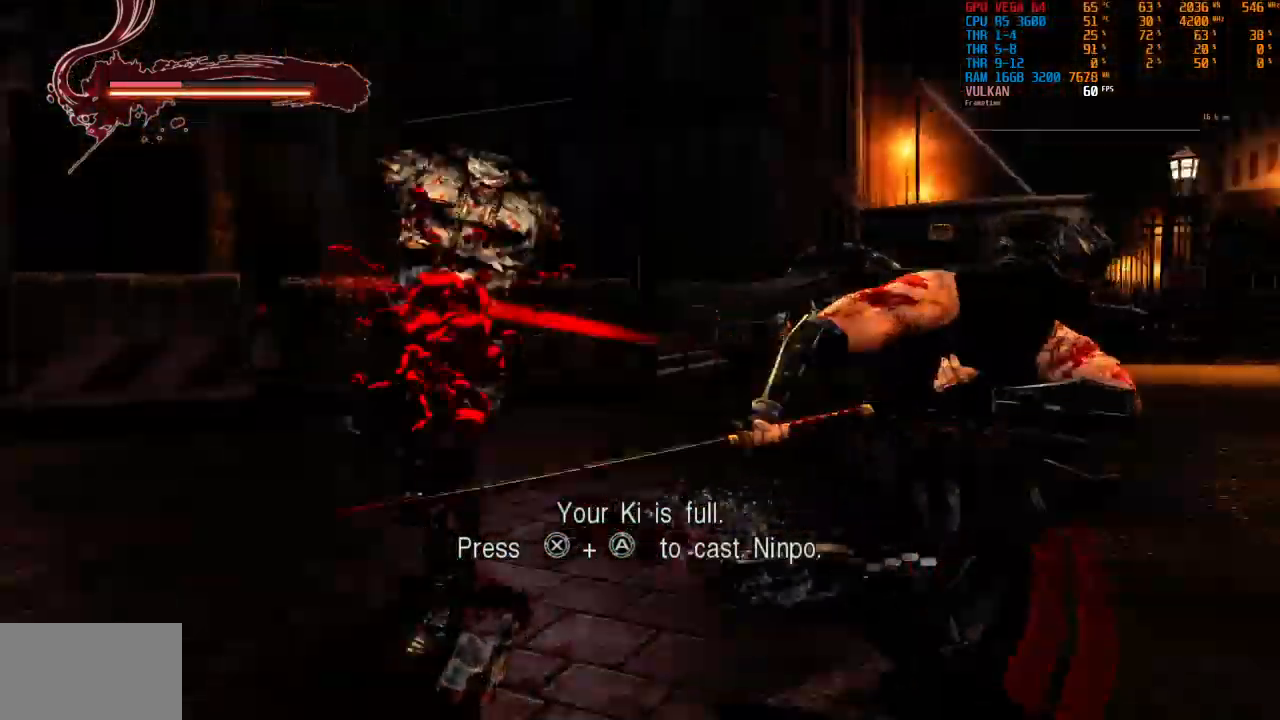
{"buttons": [], "left_stick": "left", "right_stick": "center"}
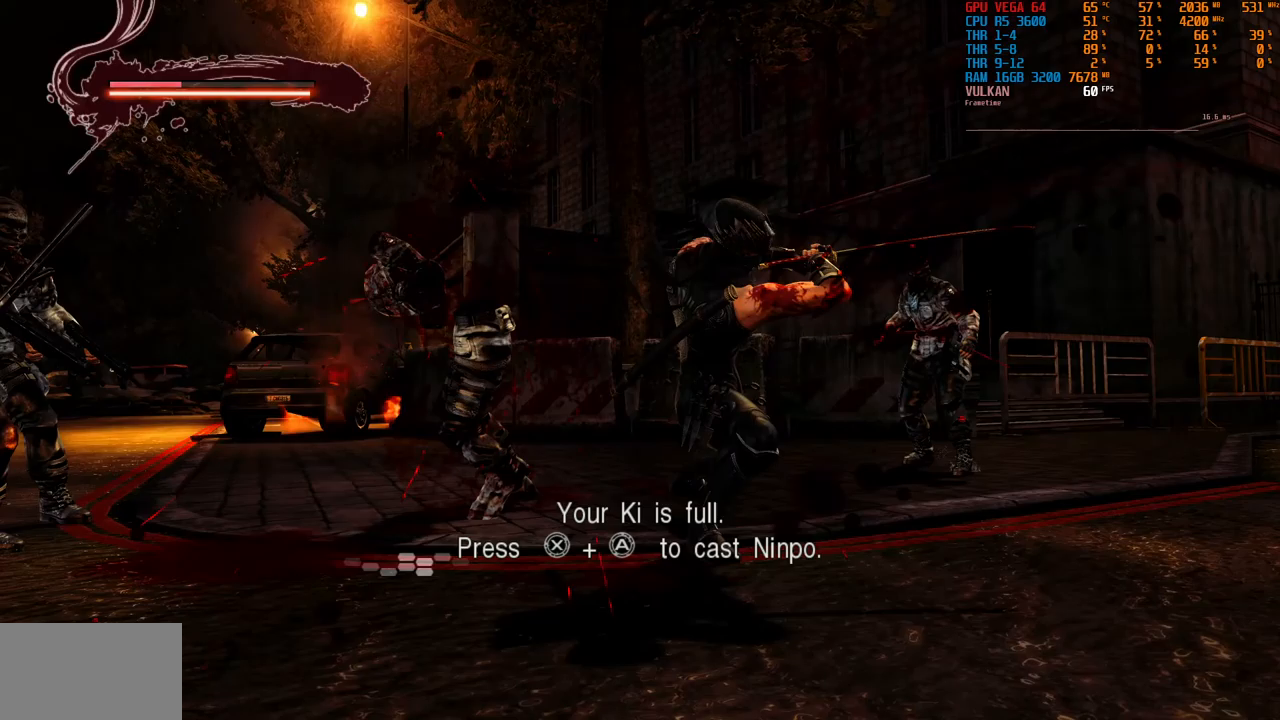
{"buttons": [], "left_stick": "center", "right_stick": "center", "events": [[317, "SQUARE", "down"], [333, "left_stick", "center"], [400, "SQUARE", "up"]]}
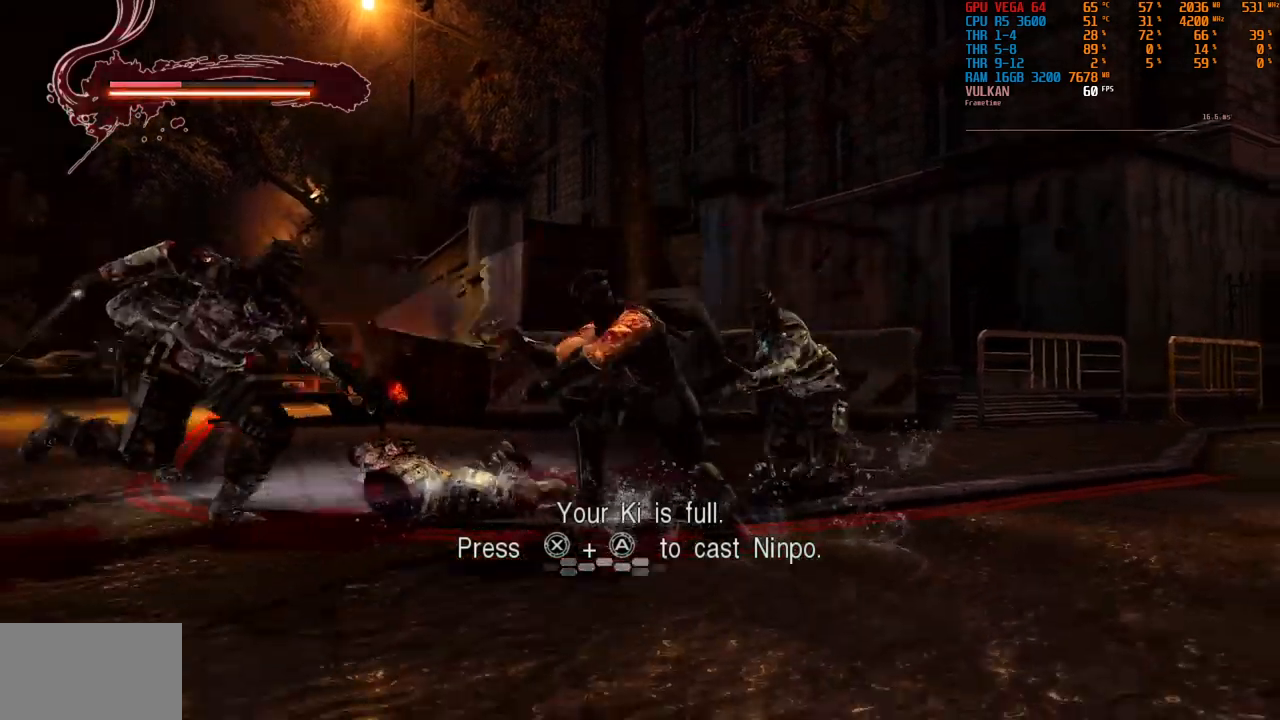
{"buttons": ["TRIANGLE"], "left_stick": "center", "right_stick": "center", "events": [[150, "TRIANGLE", "down"], [250, "TRIANGLE", "up"], [450, "TRIANGLE", "down"]]}
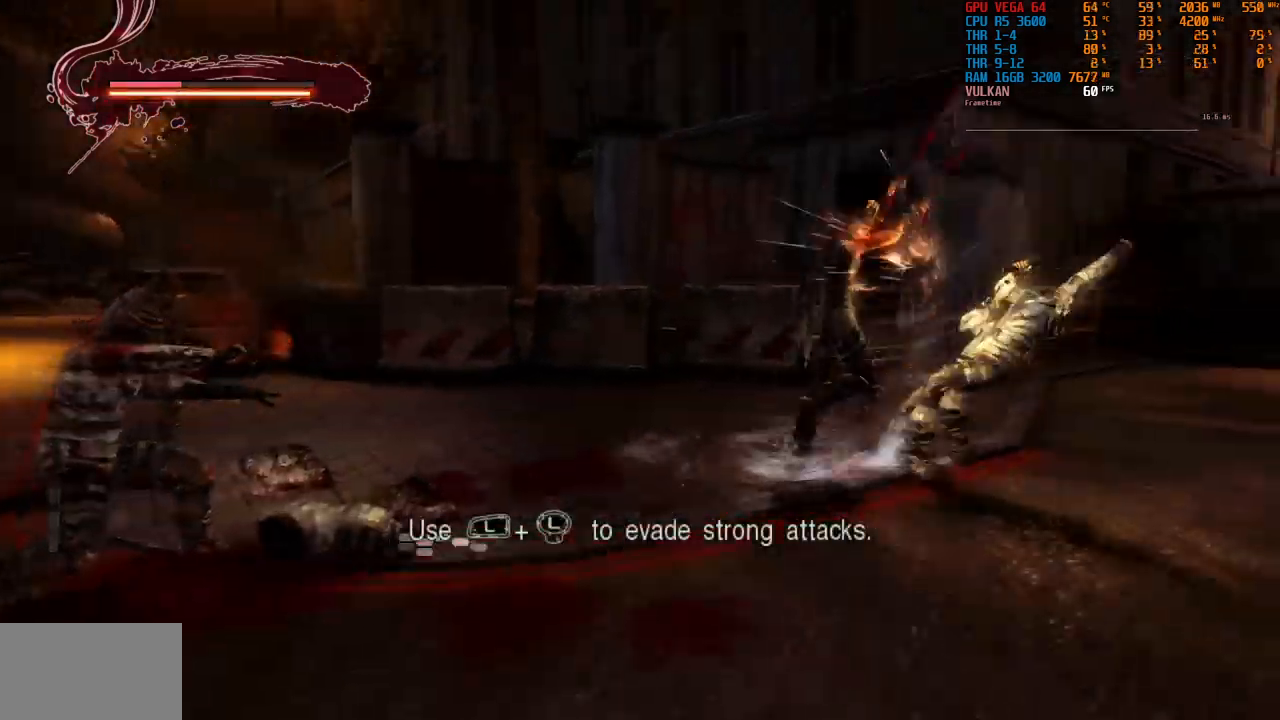
{"buttons": ["TRIANGLE"], "left_stick": "right", "right_stick": "center", "events": [[50, "TRIANGLE", "up"], [167, "TRIANGLE", "down"], [250, "TRIANGLE", "up"], [350, "TRIANGLE", "down"], [417, "left_stick", "right"]]}
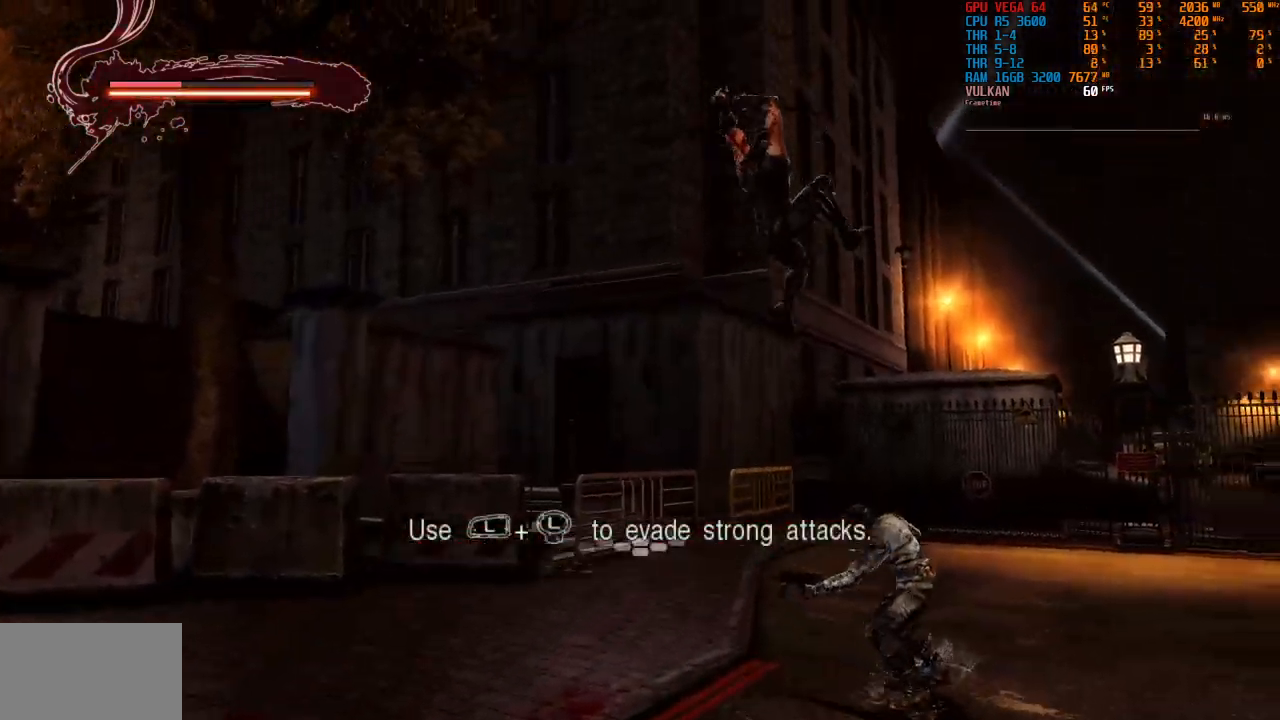
{"buttons": ["TRIANGLE"], "left_stick": "right", "right_stick": "center", "events": [[67, "left_stick", "center"], [117, "left_stick", "right"], [133, "TRIANGLE", "up"], [250, "TRIANGLE", "down"], [333, "TRIANGLE", "up"], [433, "TRIANGLE", "down"]]}